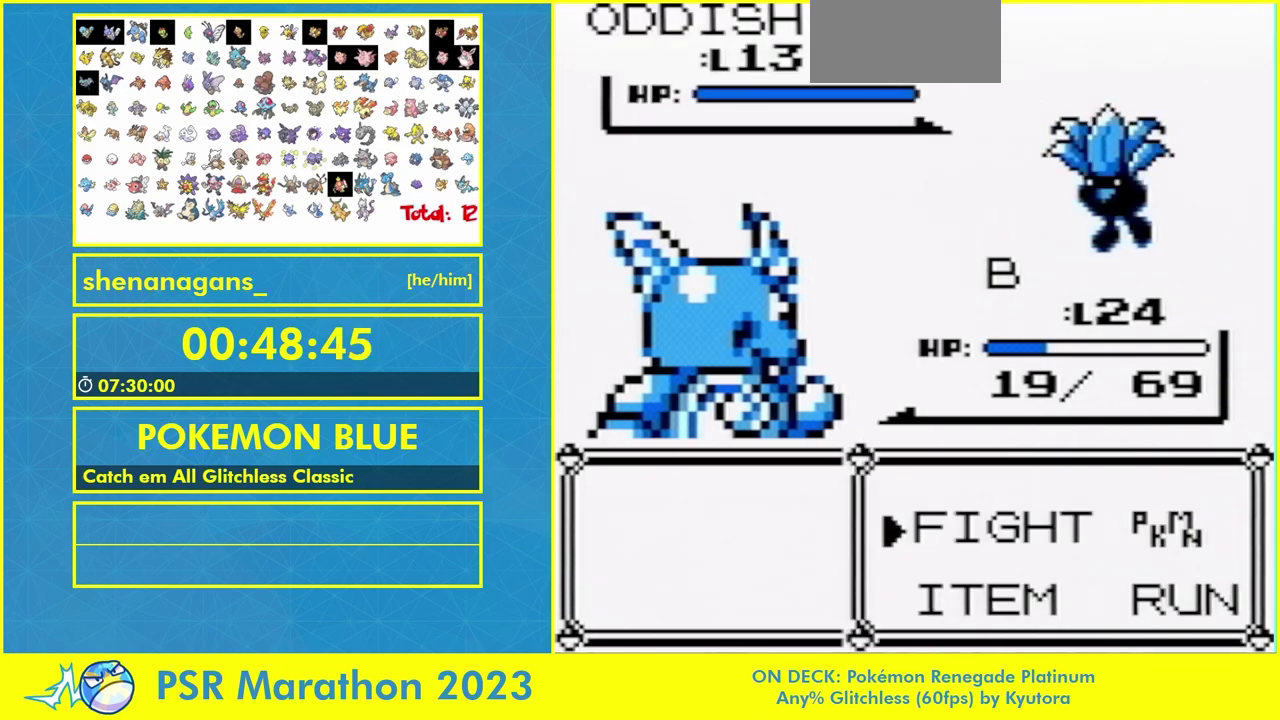
Gameplay with a controller (Nintendo layout); each line is a JSON object with the inputs held at the frame after it. "events" lists button and stick changes between this image and that frame as [ms after this image, input, new state], when the widget could be followed in between. Not read: B L1 L3 R3 SELECT START.
{"buttons": ["DPAD_UP"], "events": [[300, "DPAD_UP", "down"], [367, "DPAD_UP", "up"], [433, "DPAD_UP", "down"]]}
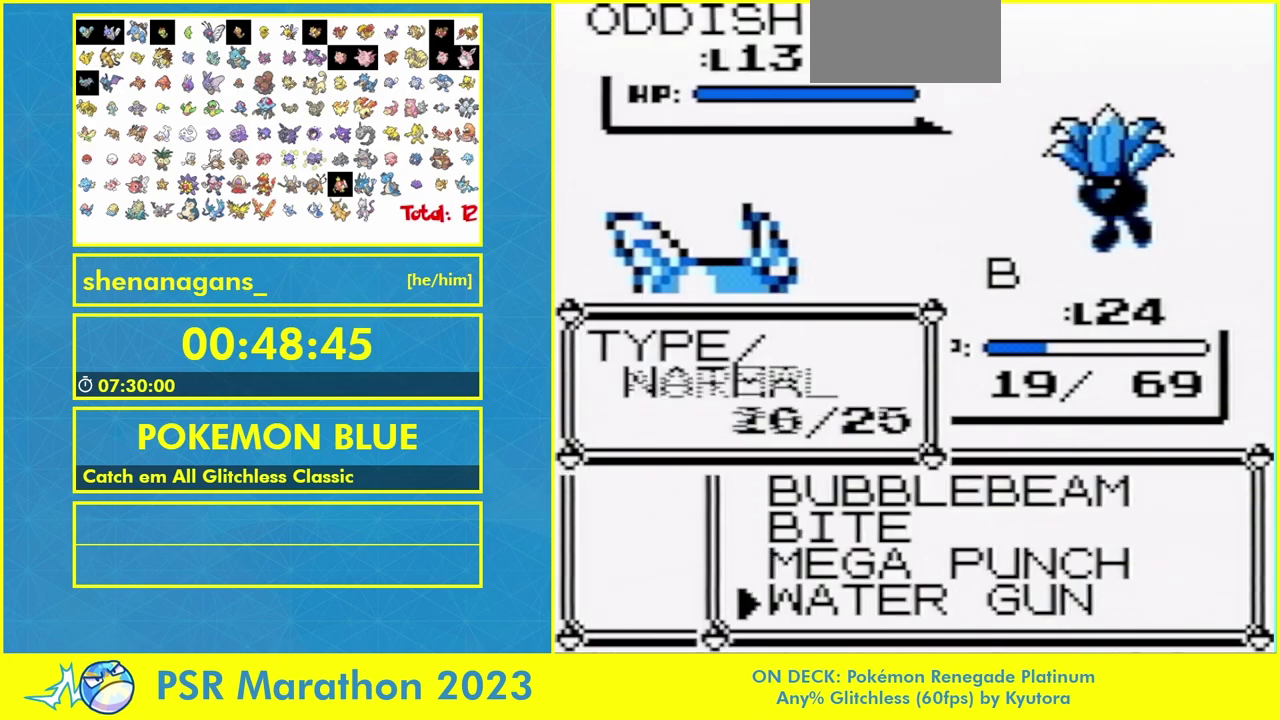
{"buttons": [], "events": [[67, "DPAD_UP", "up"]]}
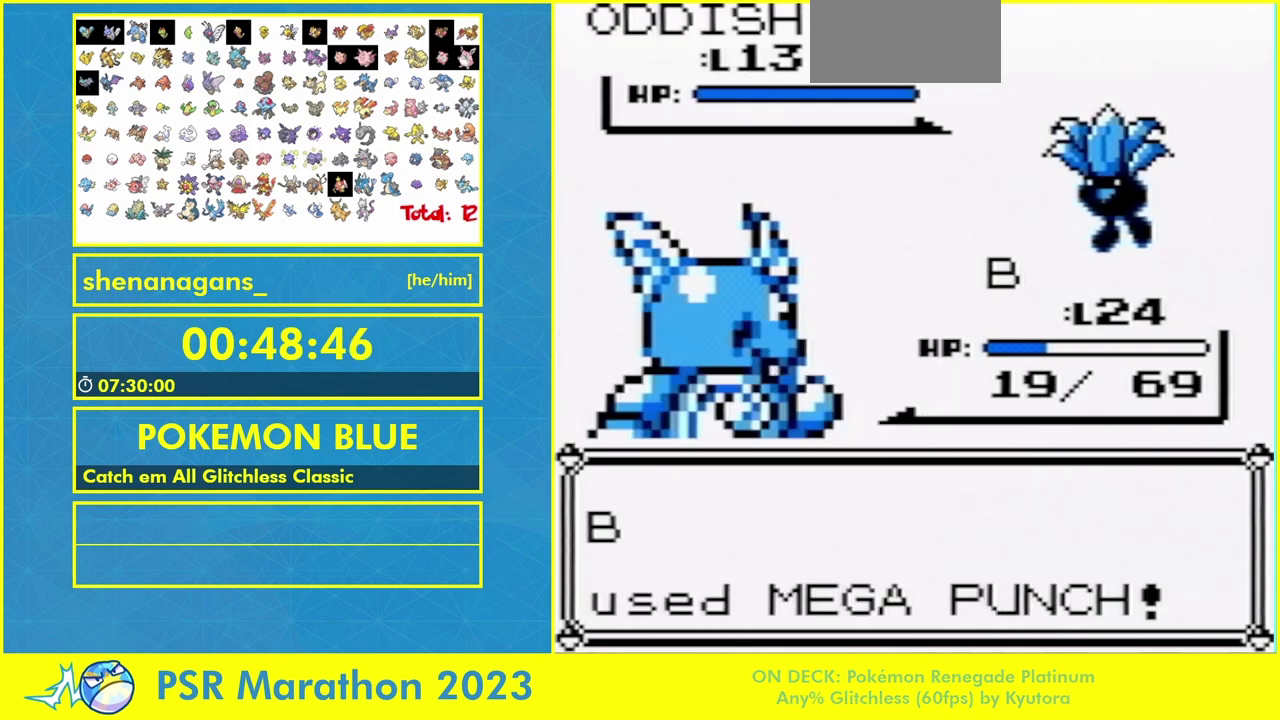
{"buttons": [], "events": []}
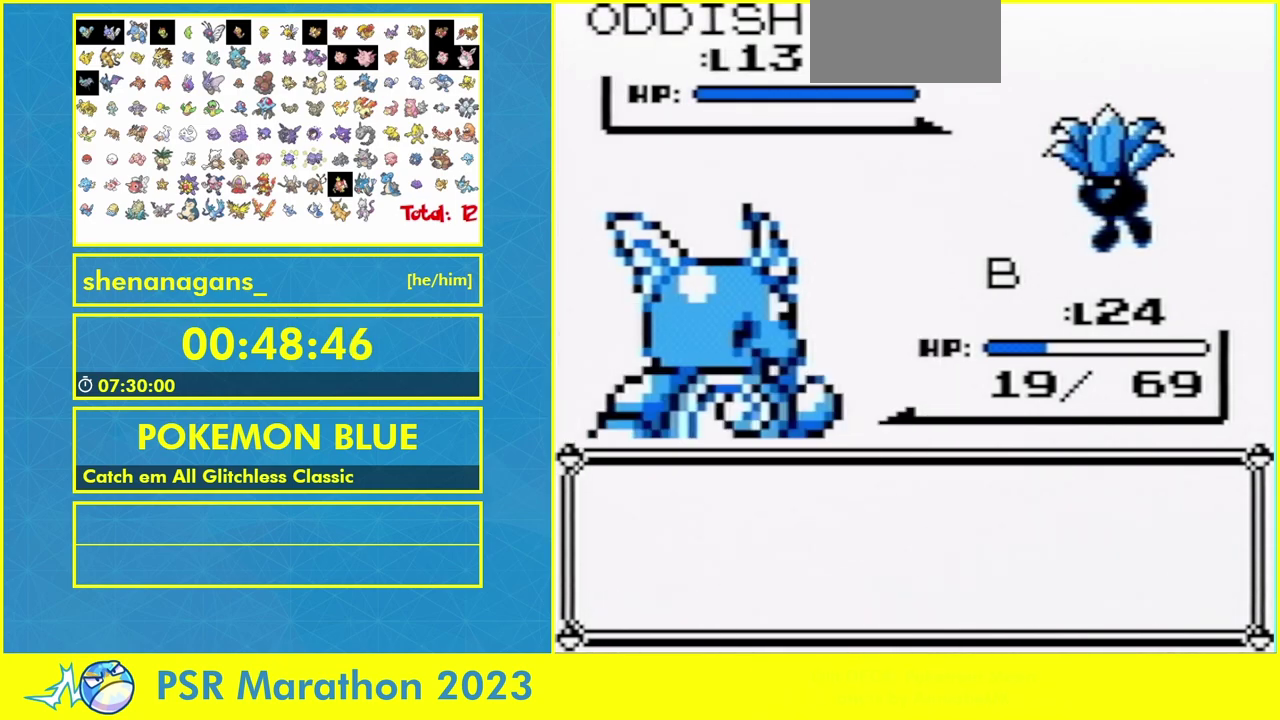
{"buttons": [], "events": []}
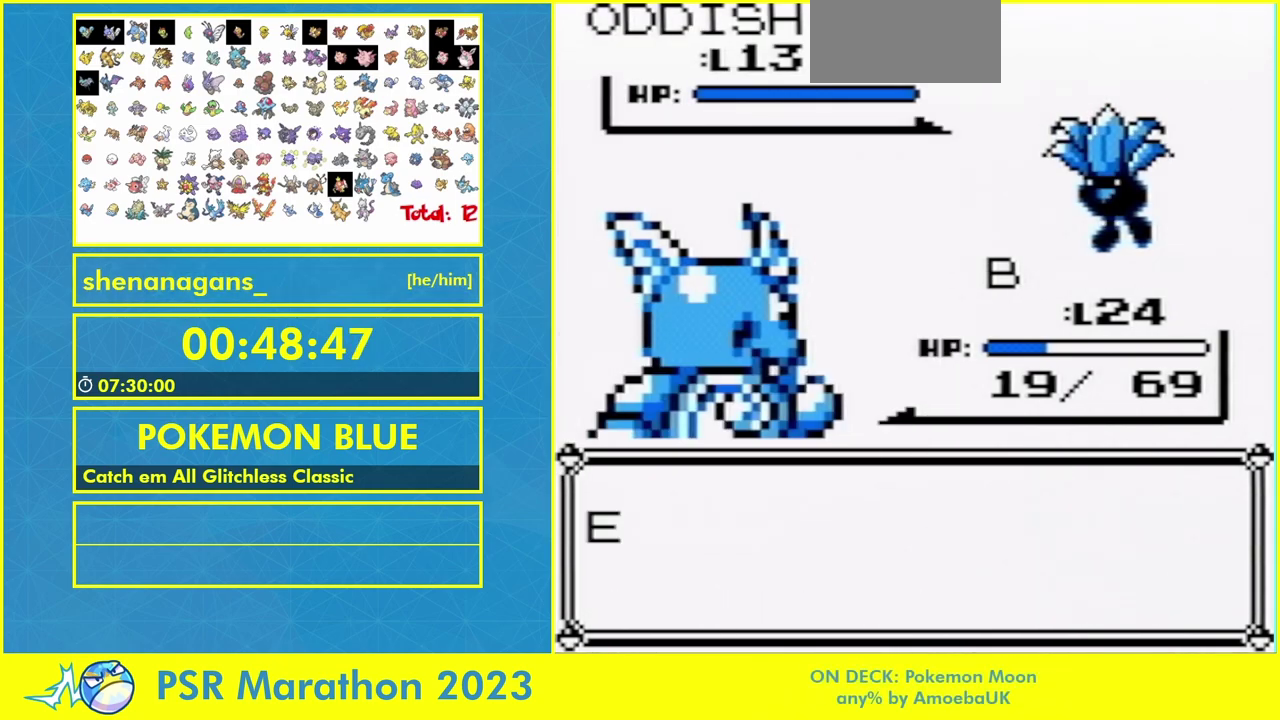
{"buttons": [], "events": []}
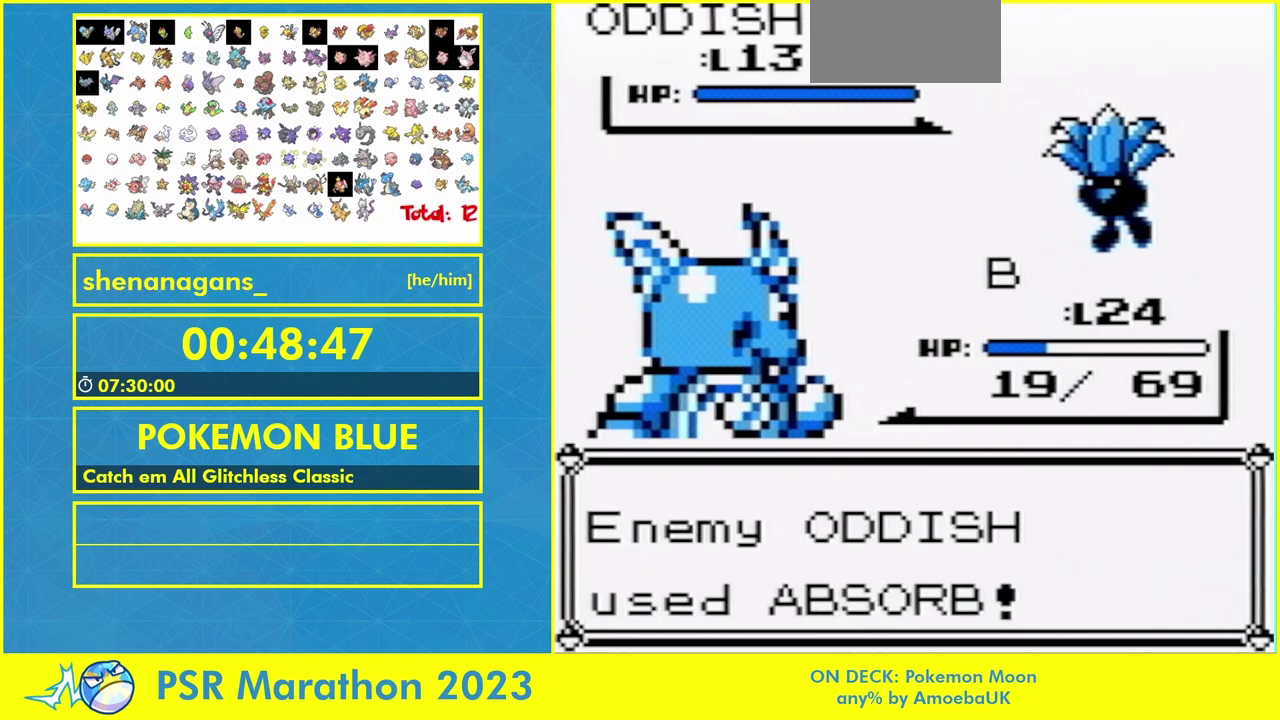
{"buttons": [], "events": []}
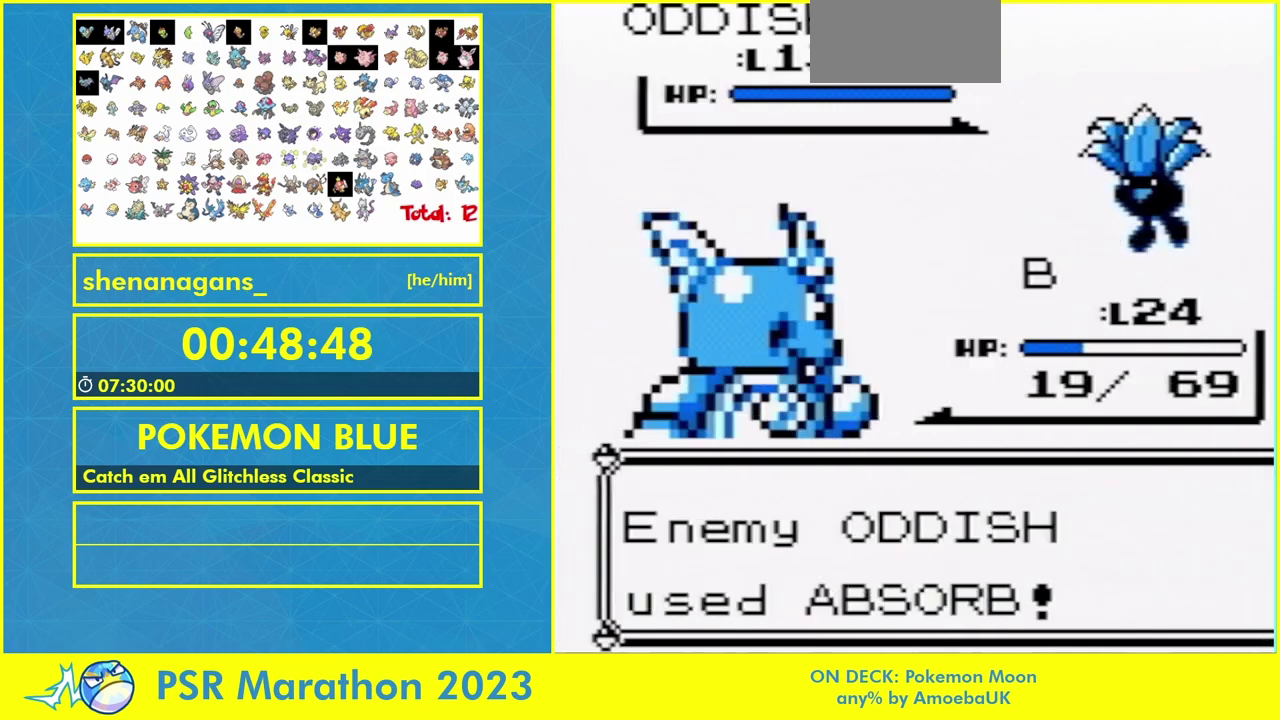
{"buttons": [], "events": []}
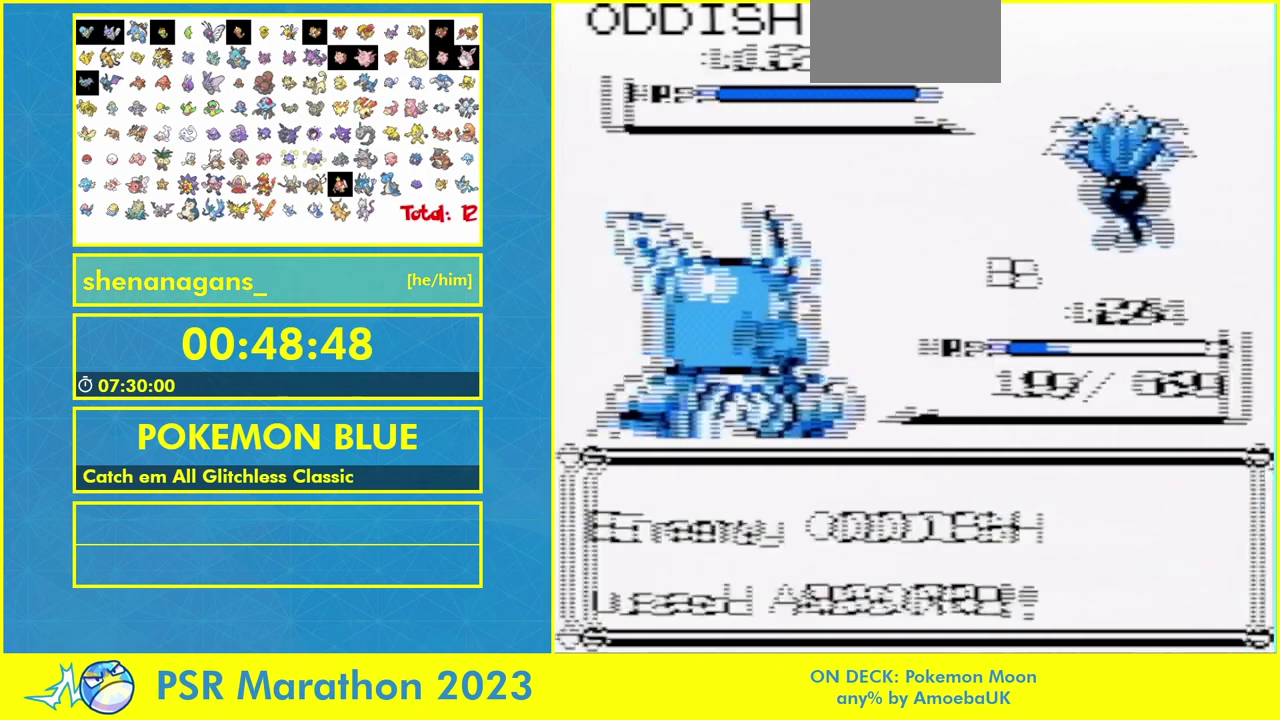
{"buttons": [], "events": []}
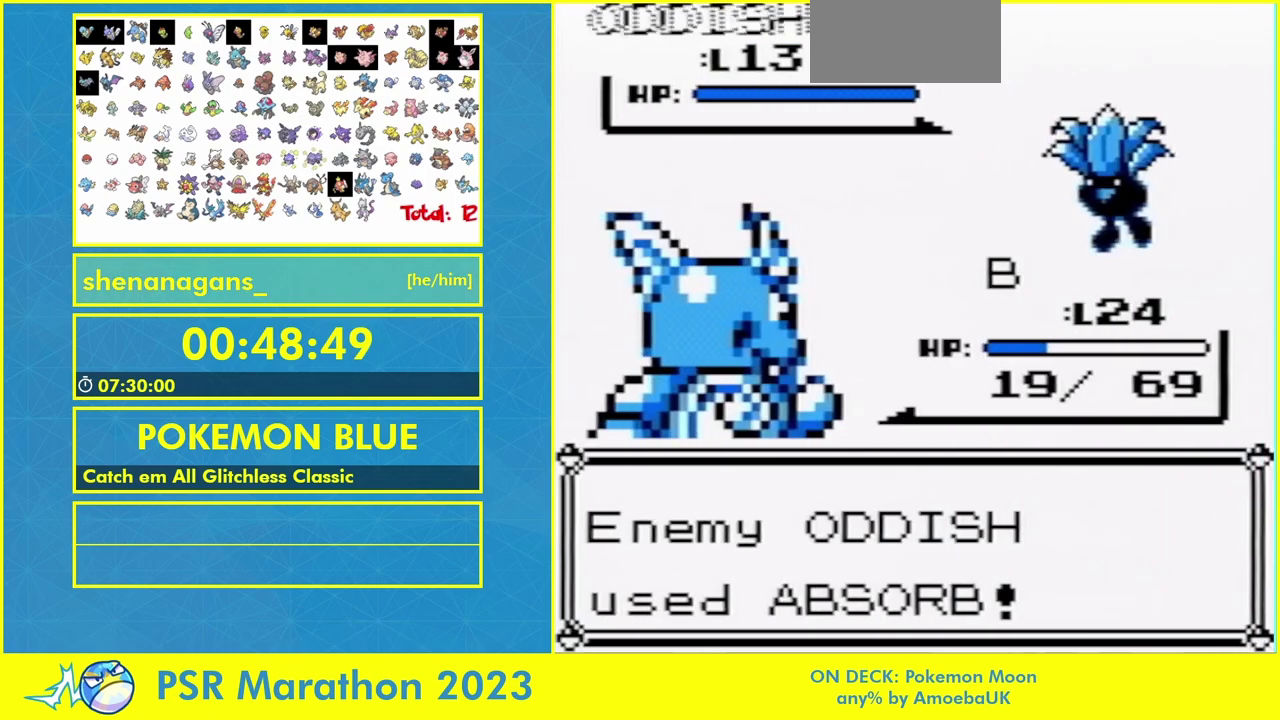
{"buttons": [], "events": []}
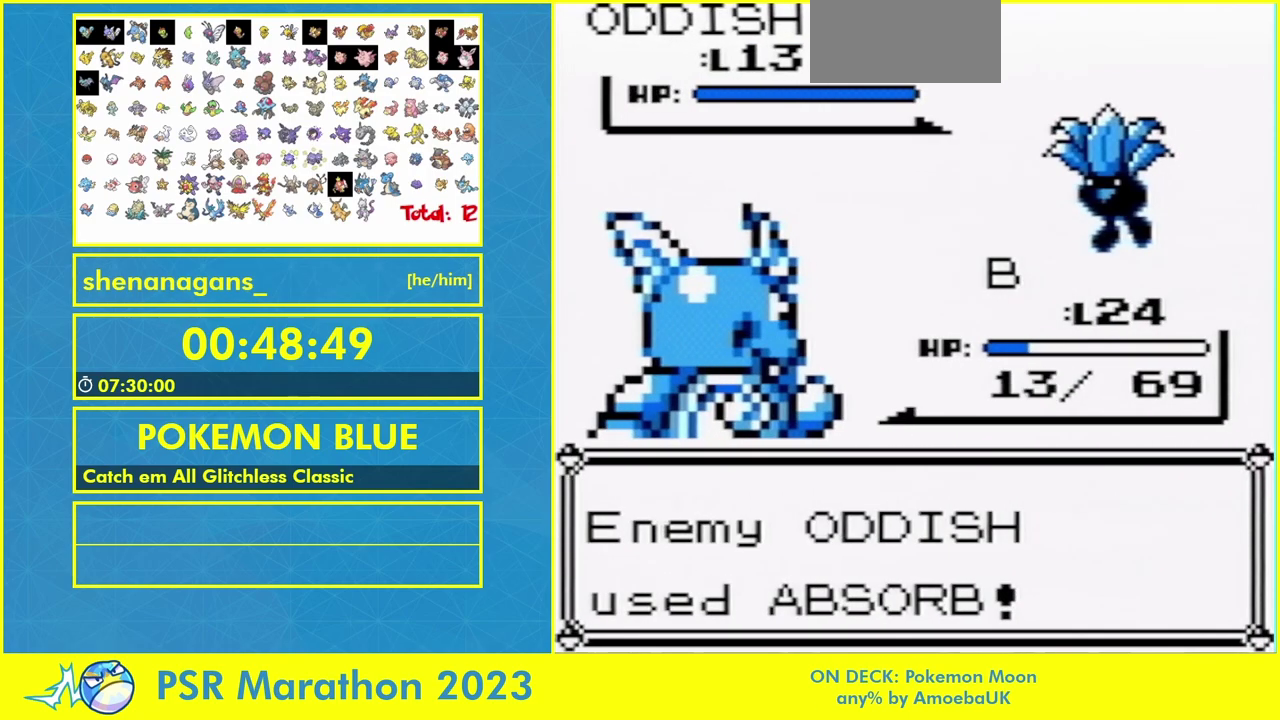
{"buttons": [], "events": []}
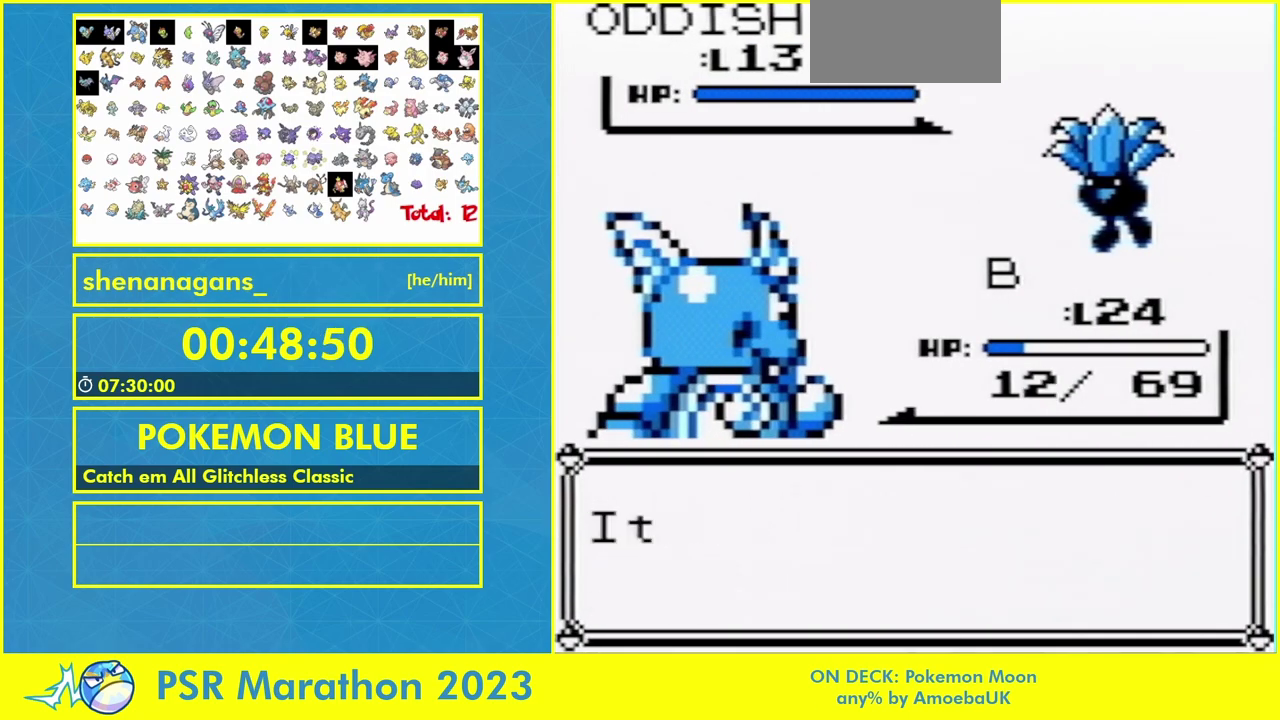
{"buttons": [], "events": []}
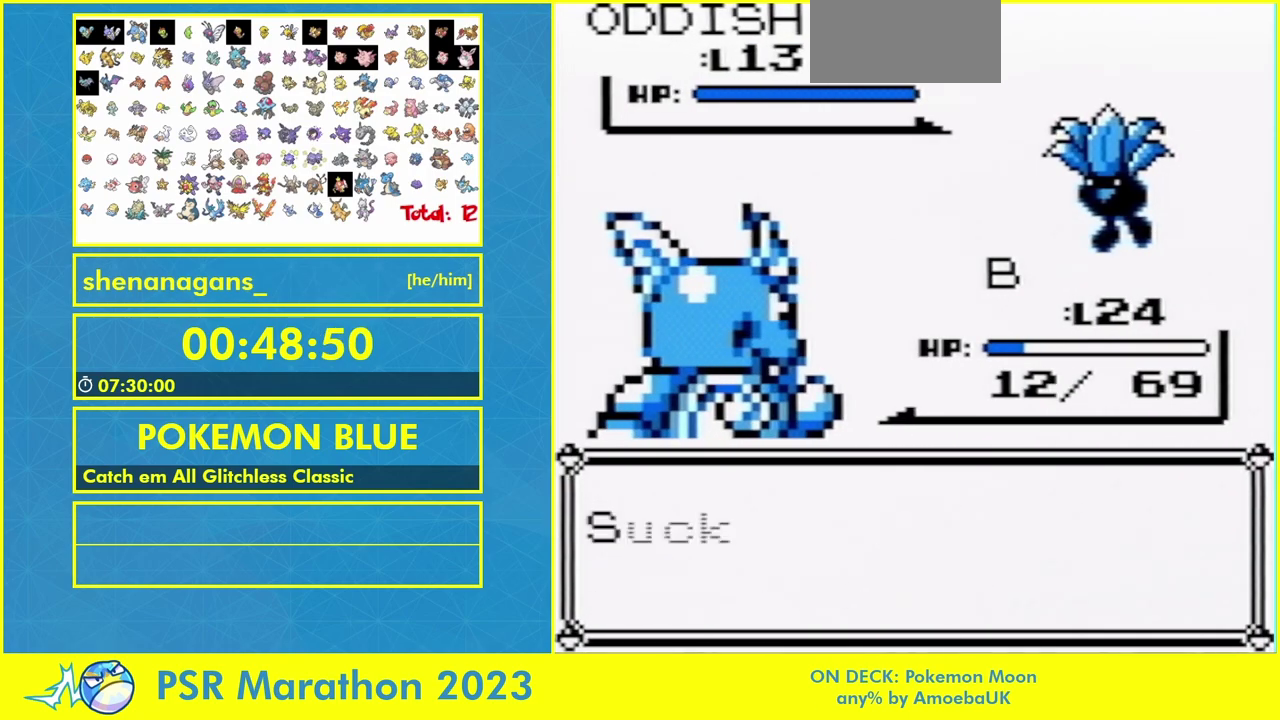
{"buttons": [], "events": []}
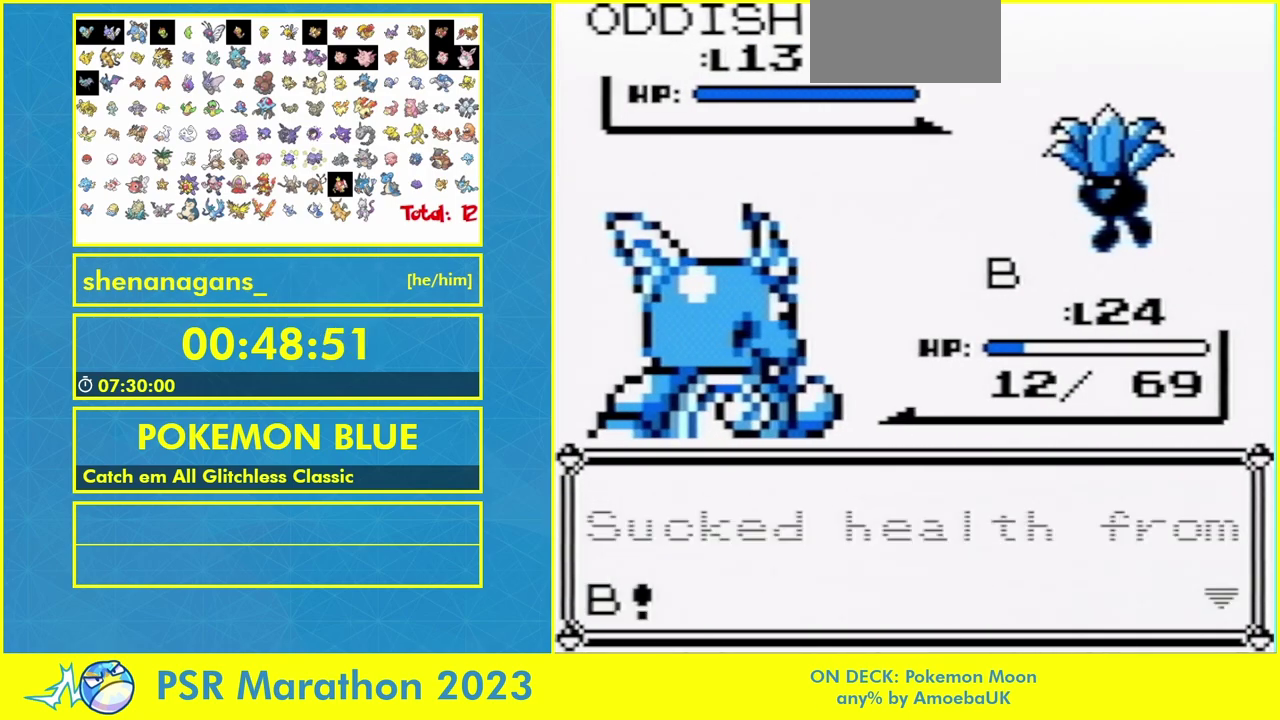
{"buttons": ["DPAD_UP"], "events": [[400, "DPAD_UP", "down"]]}
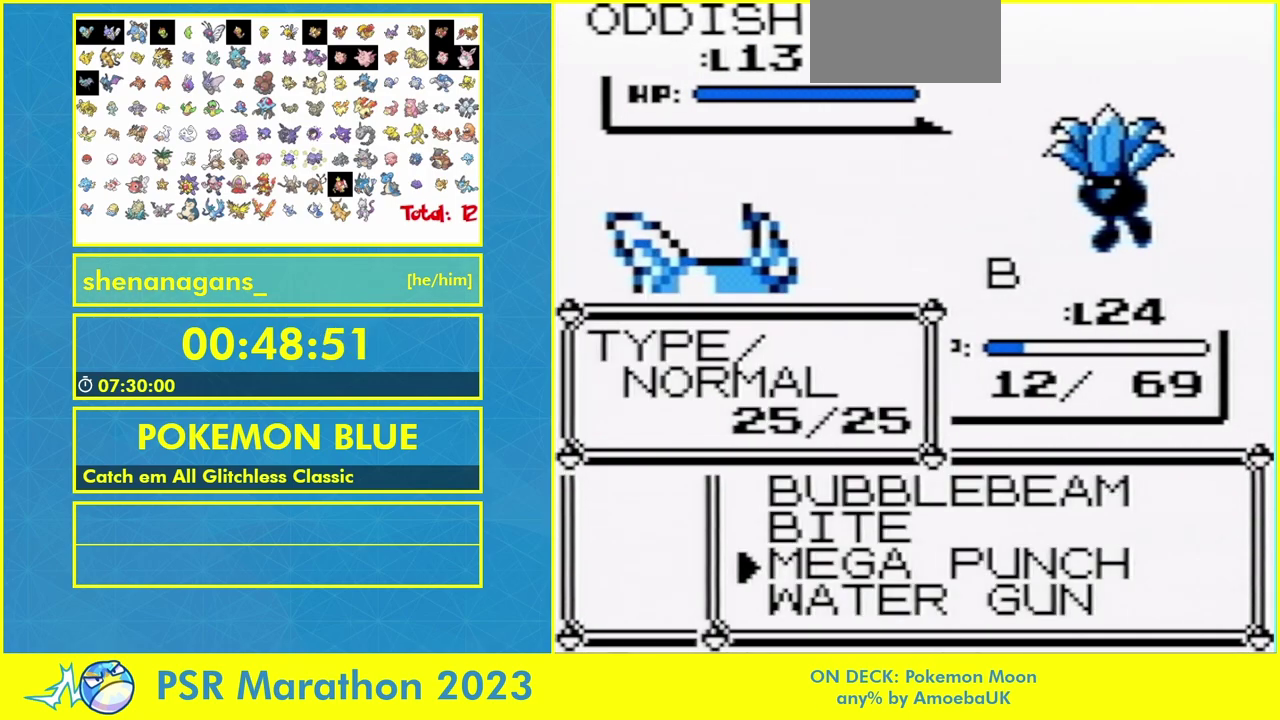
{"buttons": [], "events": [[33, "DPAD_UP", "up"]]}